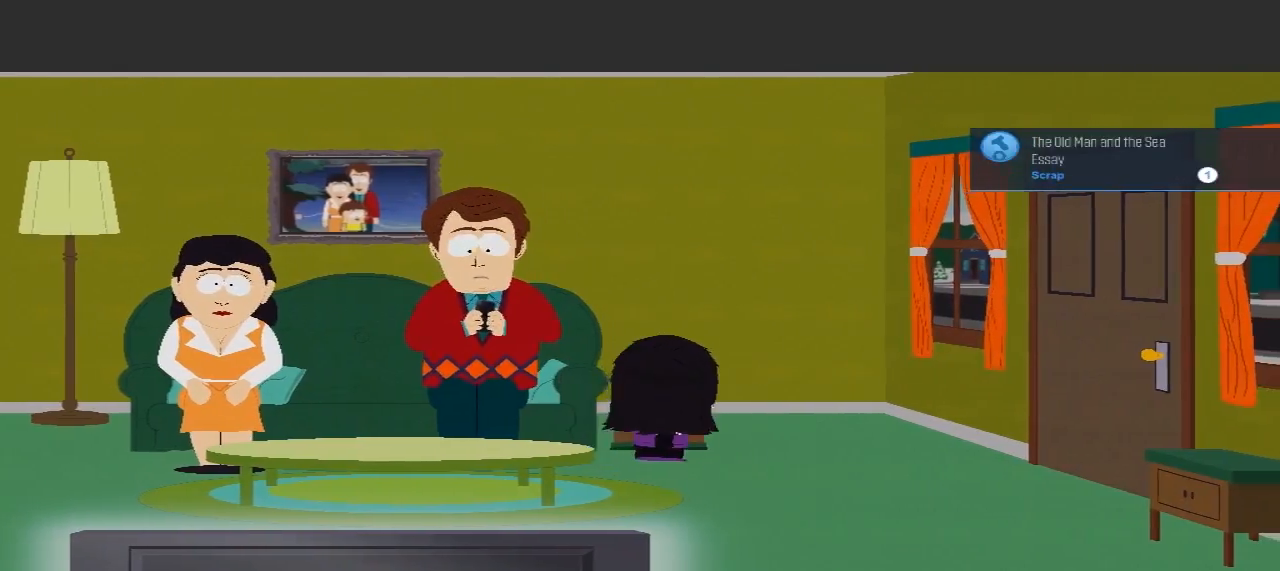
Gameplay with a controller (Xbox layout); each line is a JSON object with the inputs held at the frame after it (dt_ms = milliseconds from this image to that frame). "events" lists button and stick changes between this image and that frame as [ms after this image, input, new state], when the widget could be followed in between. Not read: L3 R3.
{"dt_ms": 500, "buttons": [], "left_stick": "down", "right_stick": "center", "events": [[33, "left_stick", "up-left"], [100, "left_stick", "center"], [233, "left_stick", "down"]]}
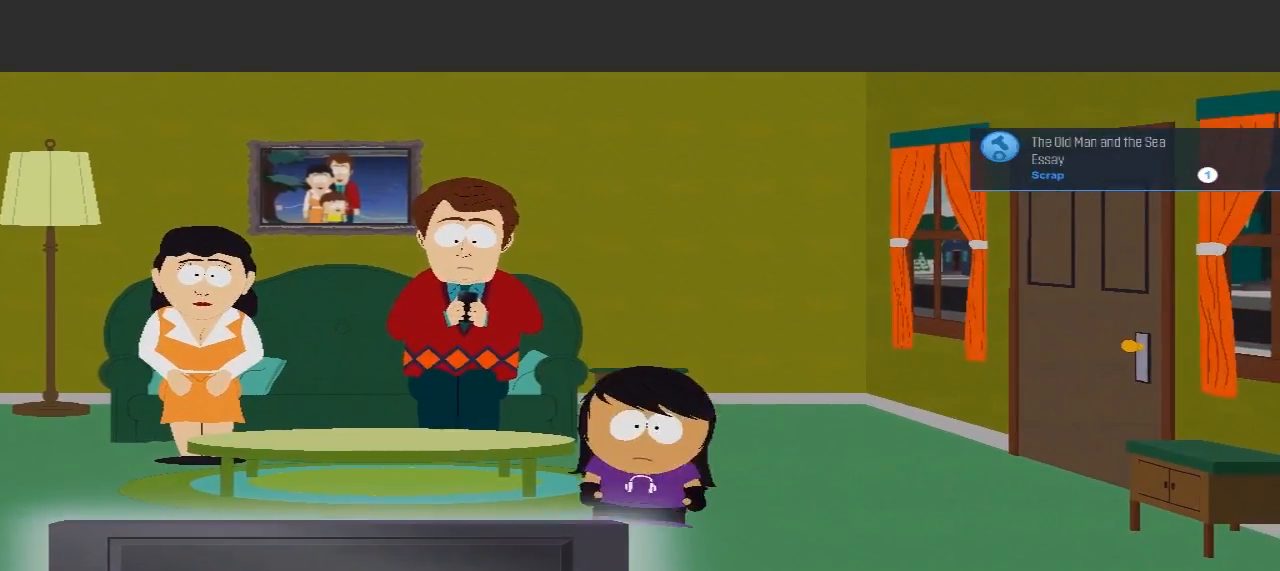
{"dt_ms": 500, "buttons": [], "left_stick": "left", "right_stick": "center", "events": [[33, "left_stick", "down-left"], [167, "left_stick", "left"]]}
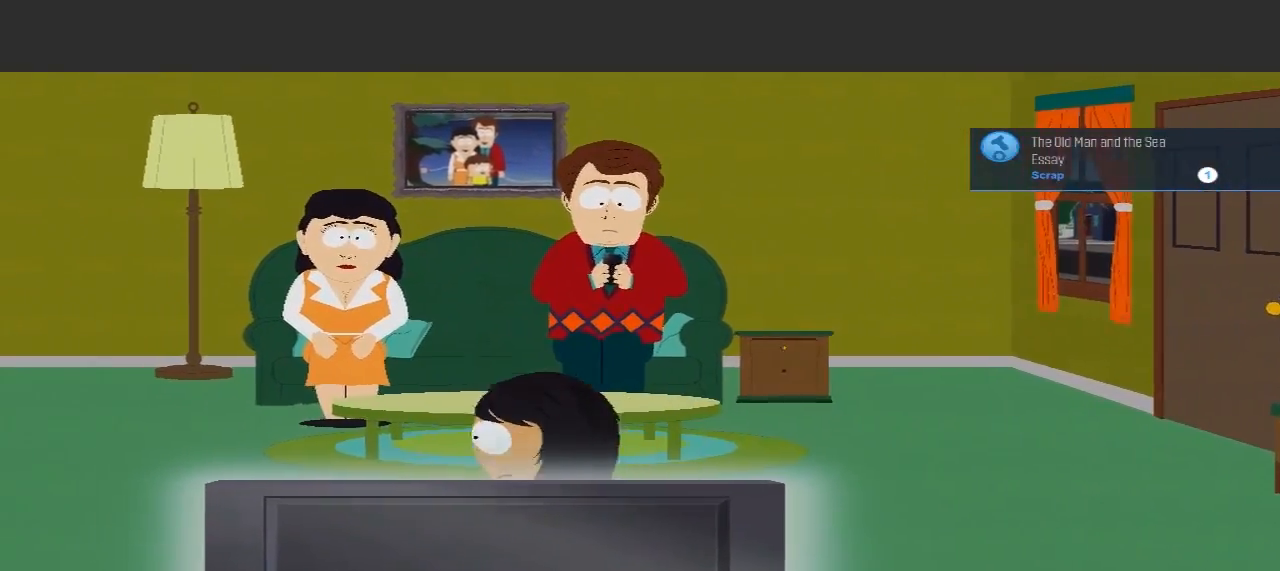
{"dt_ms": 500, "buttons": [], "left_stick": "left", "right_stick": "center", "events": []}
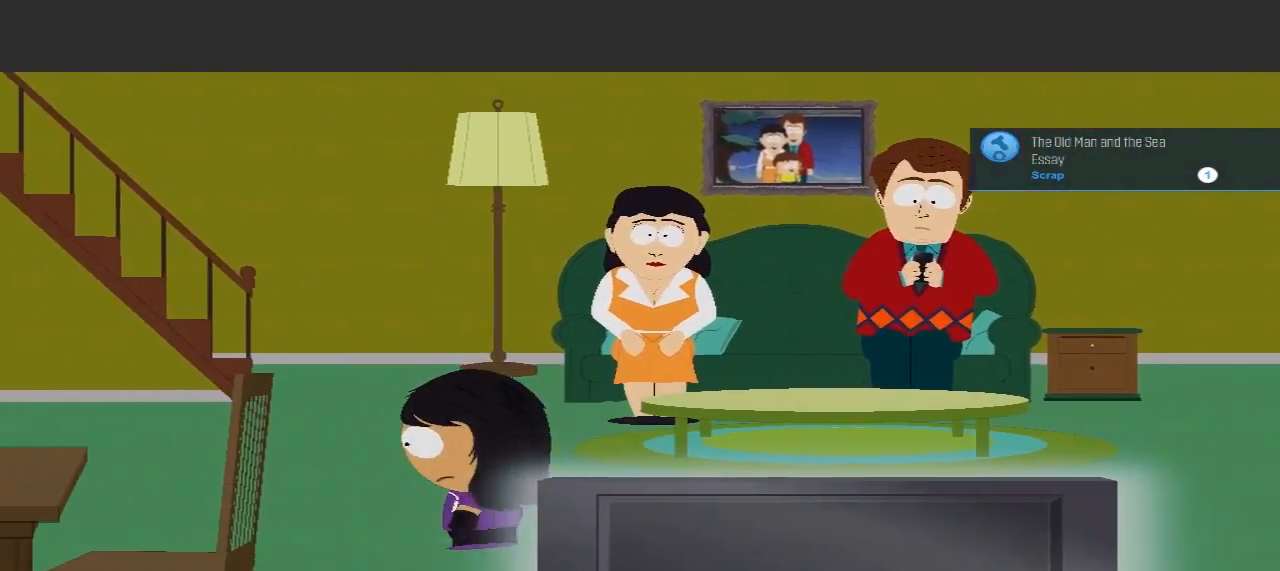
{"dt_ms": 500, "buttons": [], "left_stick": "left", "right_stick": "center", "events": []}
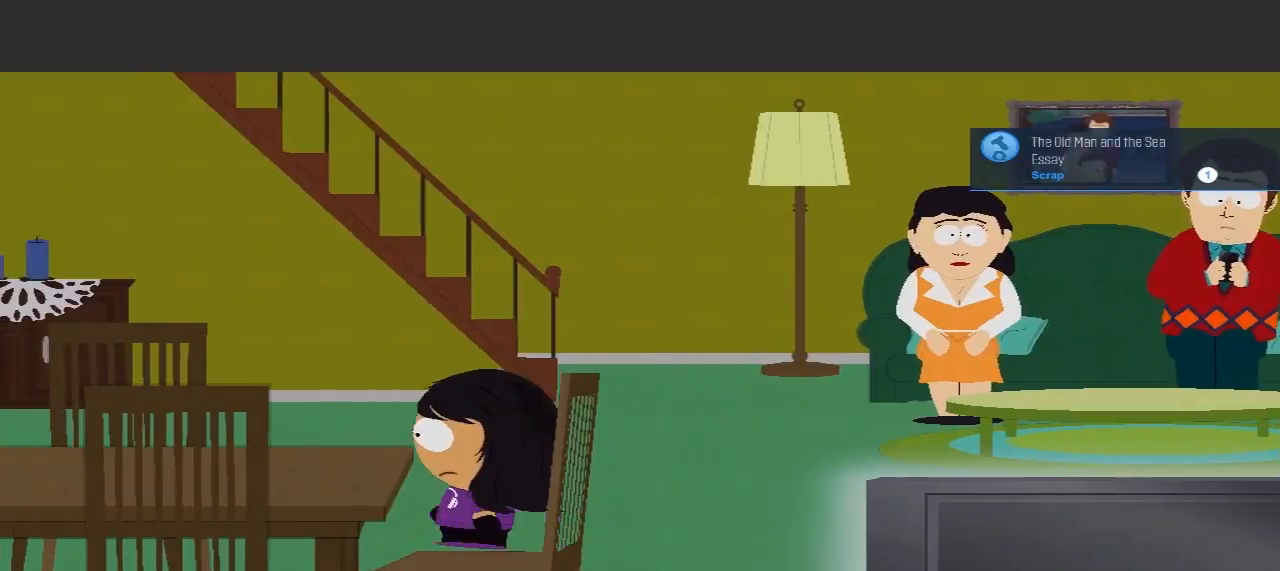
{"dt_ms": 1000, "buttons": ["A"], "left_stick": "up-left", "right_stick": "center"}
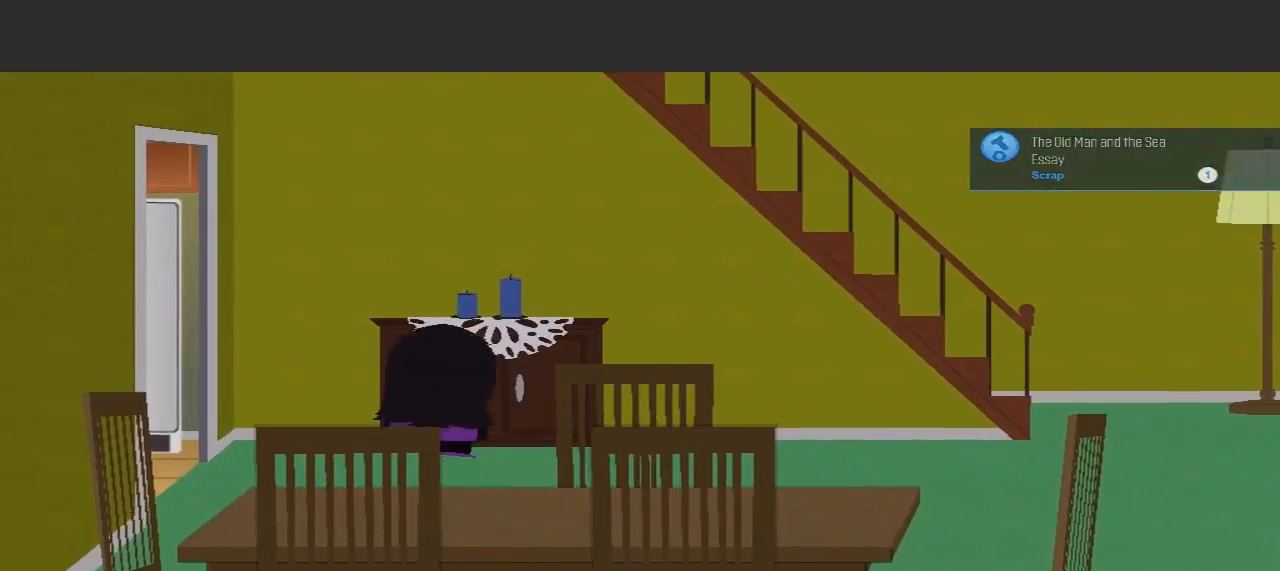
{"dt_ms": 500, "buttons": [], "left_stick": "up", "right_stick": "center", "events": [[167, "A", "up"], [267, "A", "down"], [267, "left_stick", "up"], [433, "A", "up"]]}
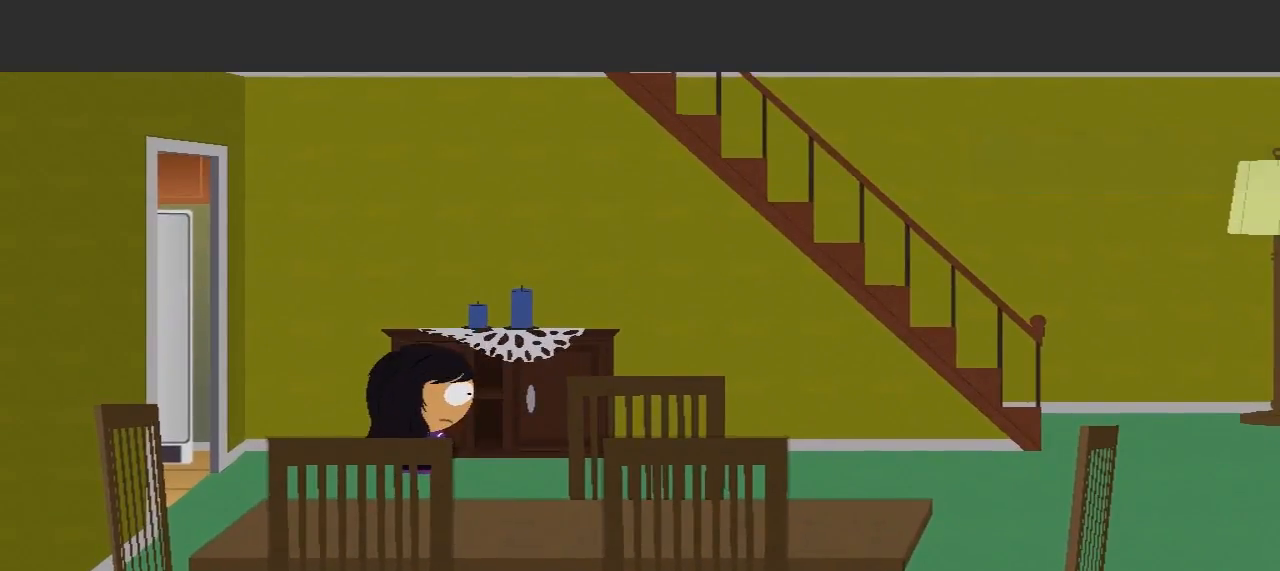
{"dt_ms": 500, "buttons": [], "left_stick": "left", "right_stick": "center", "events": [[33, "left_stick", "center"], [433, "left_stick", "left"]]}
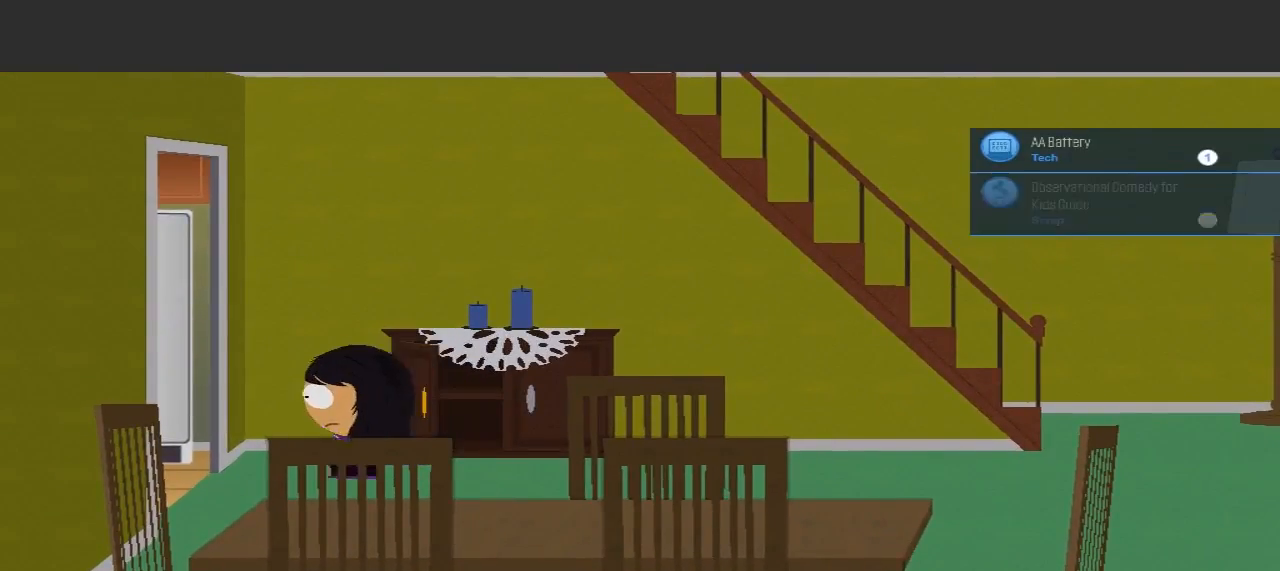
{"dt_ms": 500, "buttons": [], "left_stick": "left", "right_stick": "center", "events": []}
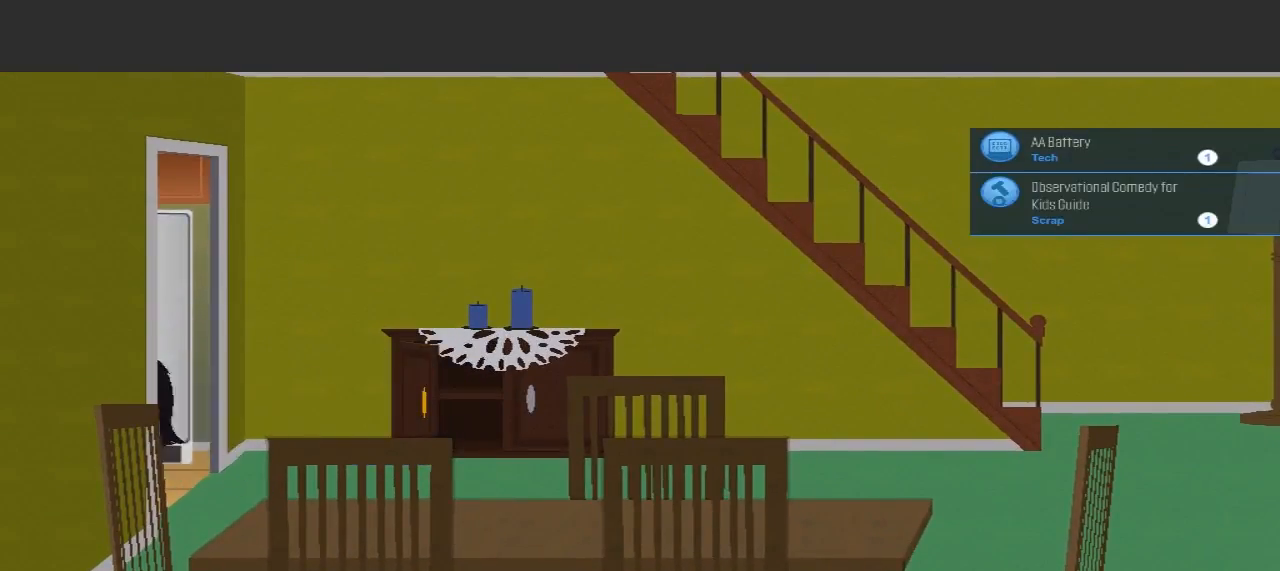
{"dt_ms": 500, "buttons": [], "left_stick": "left", "right_stick": "center", "events": []}
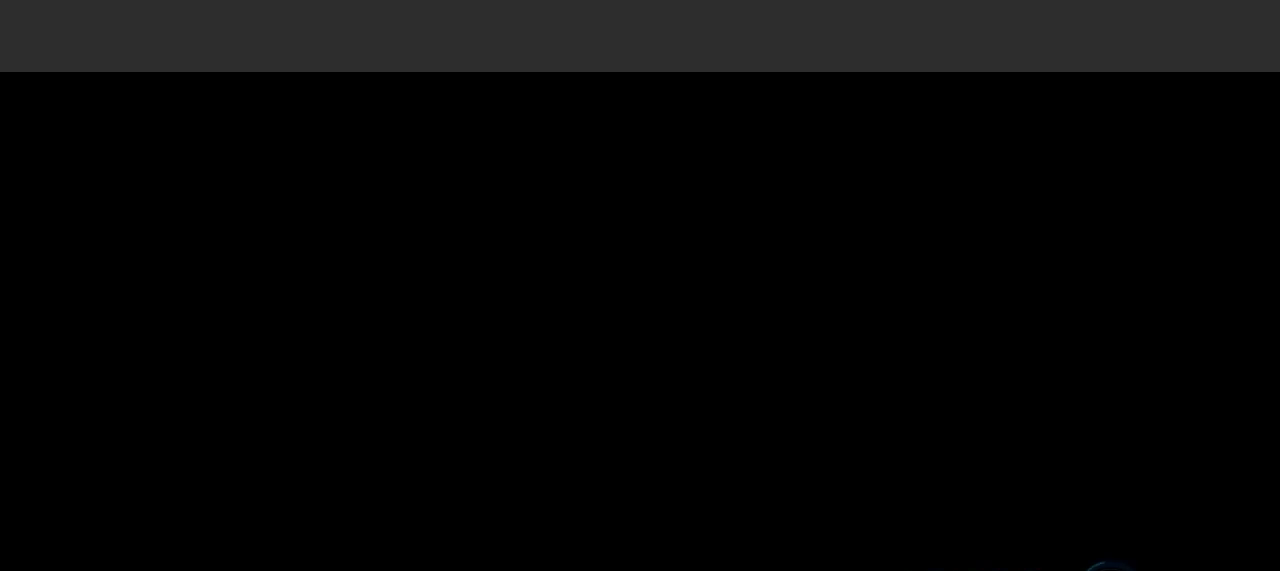
{"dt_ms": 500, "buttons": [], "left_stick": "left", "right_stick": "center", "events": []}
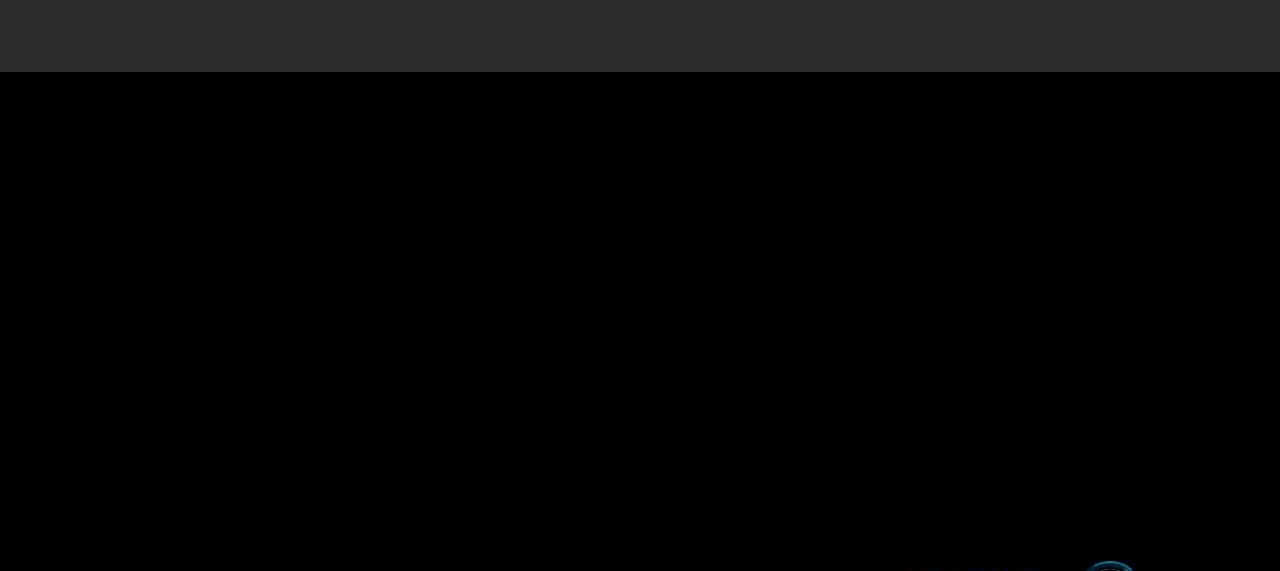
{"dt_ms": 500, "buttons": [], "left_stick": "center", "right_stick": "center", "events": [[33, "left_stick", "center"]]}
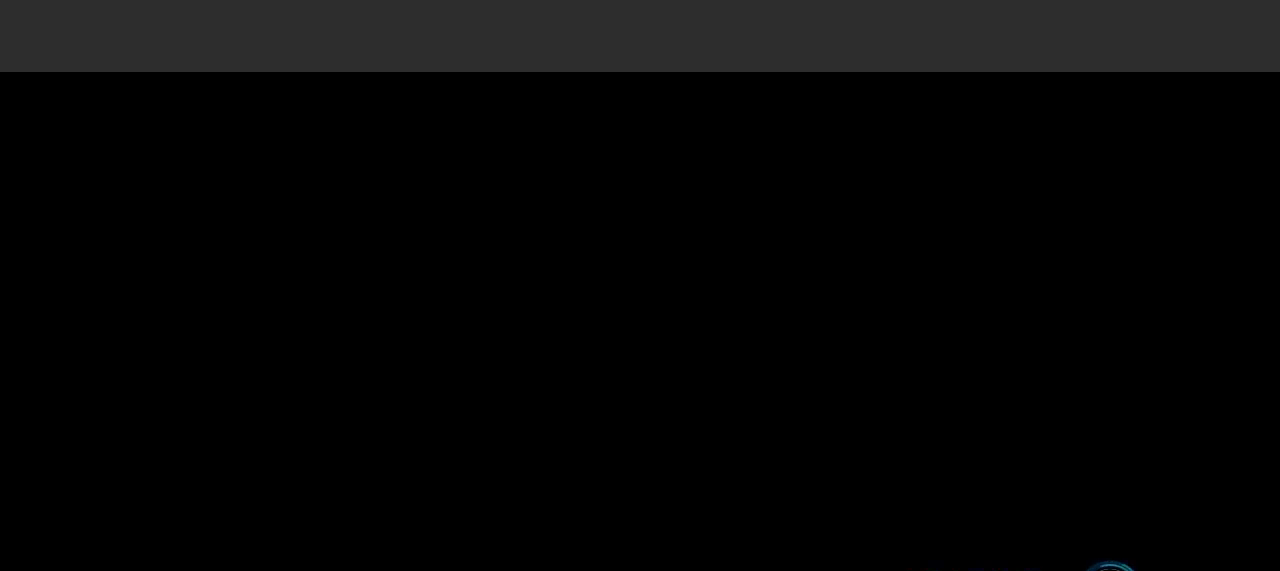
{"dt_ms": 500, "buttons": [], "left_stick": "center", "right_stick": "center", "events": []}
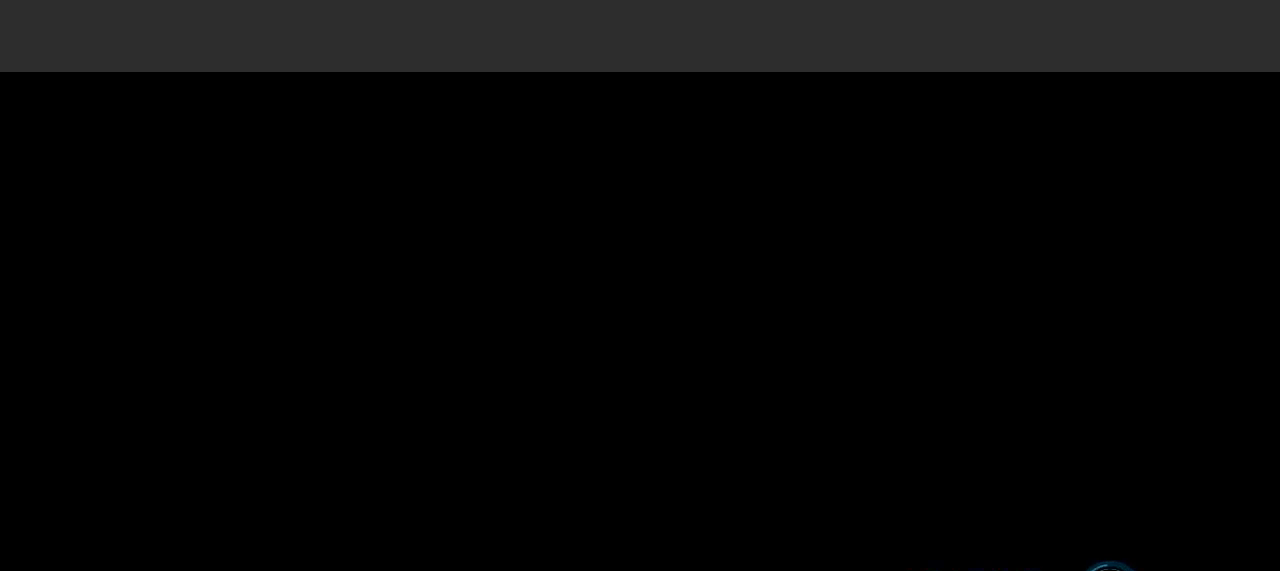
{"dt_ms": 500, "buttons": [], "left_stick": "center", "right_stick": "center", "events": []}
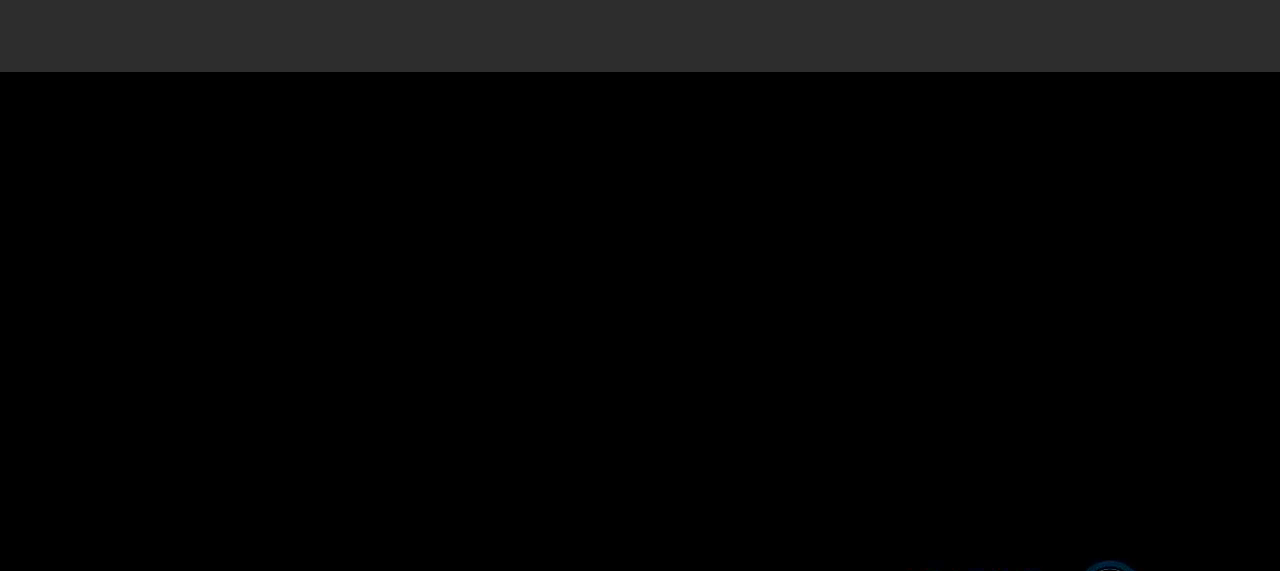
{"dt_ms": 500, "buttons": [], "left_stick": "center", "right_stick": "center", "events": []}
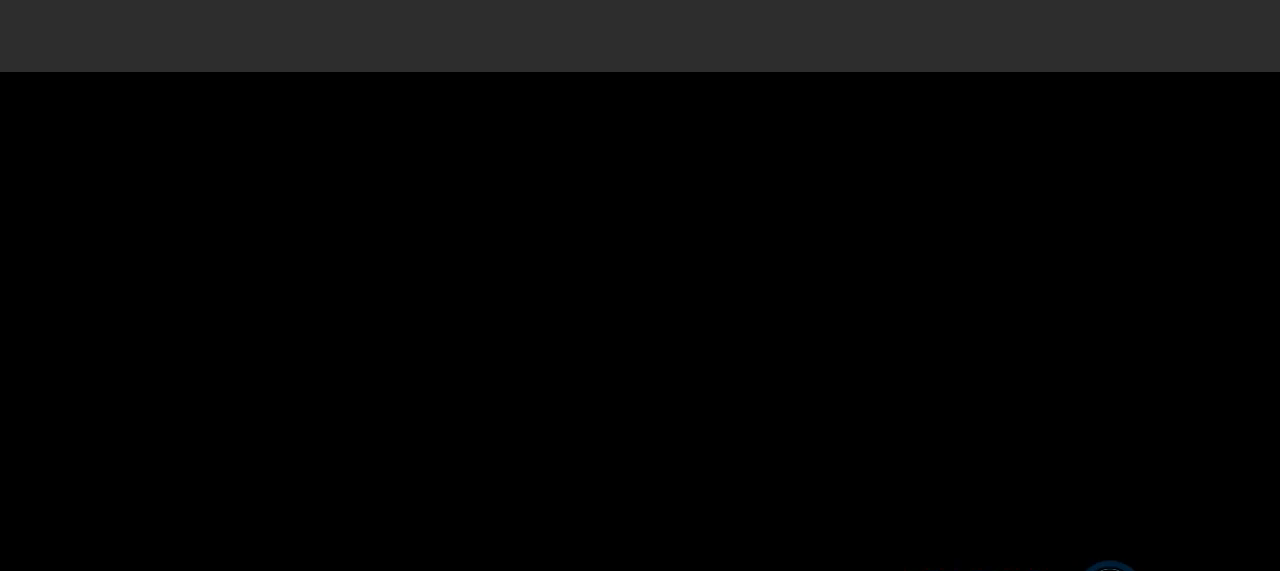
{"dt_ms": 500, "buttons": [], "left_stick": "center", "right_stick": "center", "events": []}
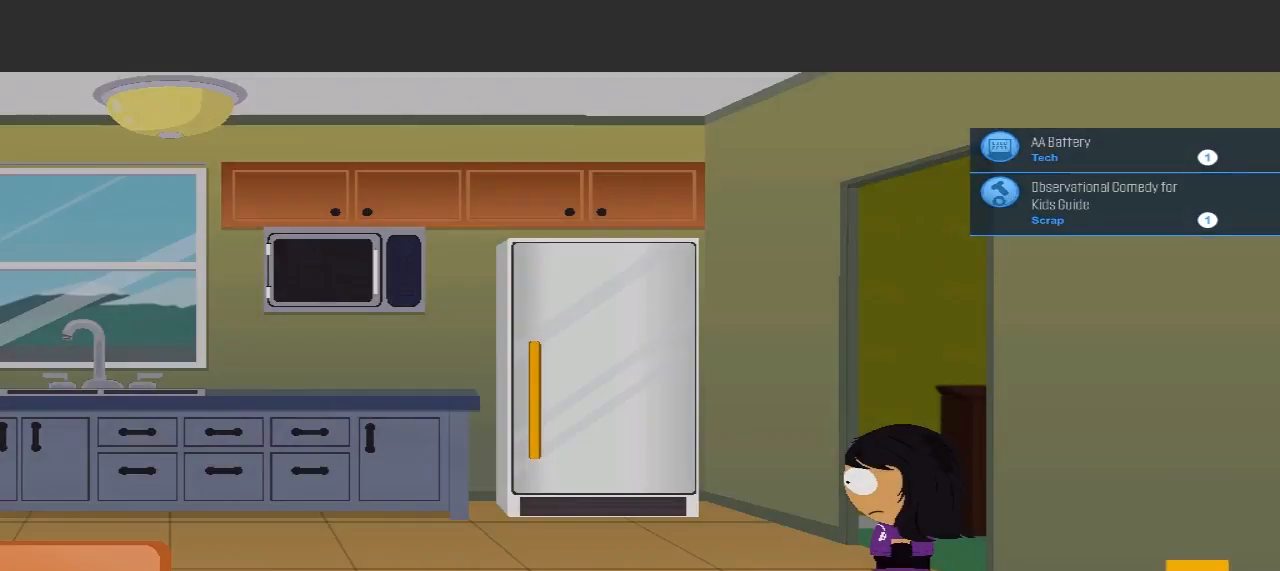
{"dt_ms": 500, "buttons": [], "left_stick": "left", "right_stick": "center", "events": [[300, "left_stick", "down-left"], [467, "left_stick", "left"]]}
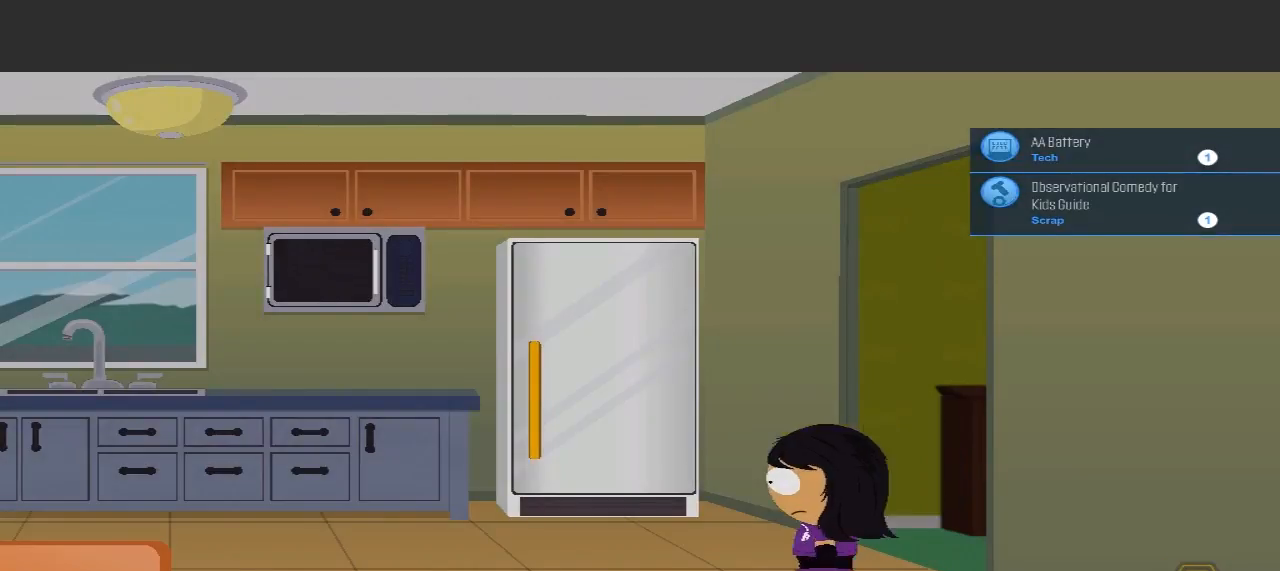
{"dt_ms": 500, "buttons": [], "left_stick": "up", "right_stick": "center", "events": [[467, "left_stick", "up"]]}
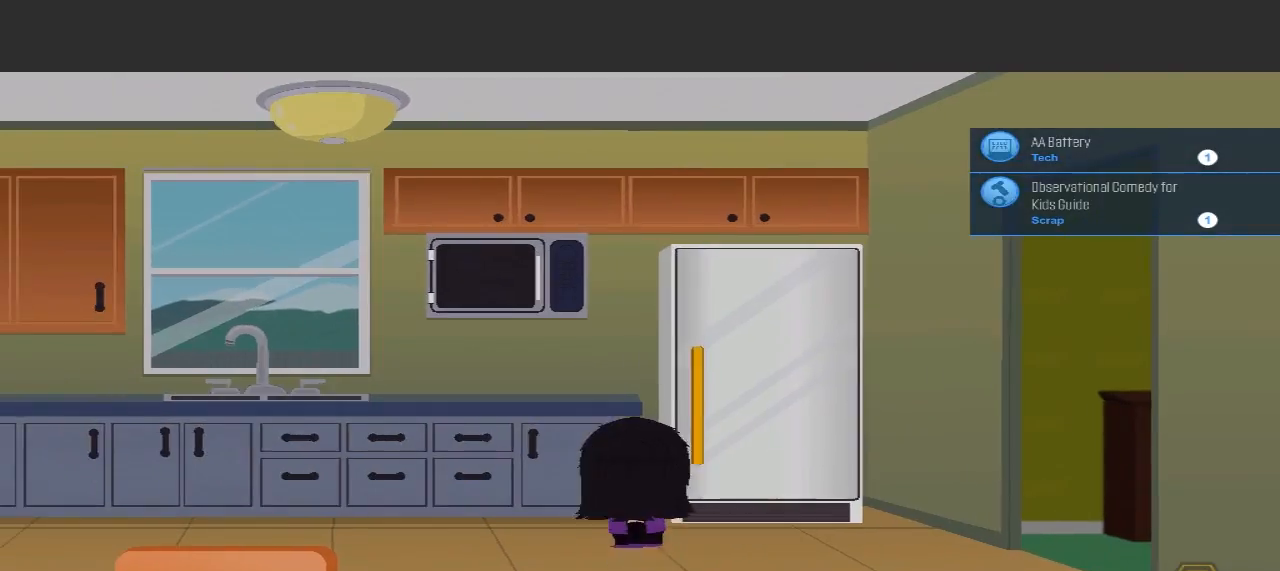
{"dt_ms": 500, "buttons": [], "left_stick": "center", "right_stick": "center", "events": [[67, "left_stick", "right"], [267, "left_stick", "center"]]}
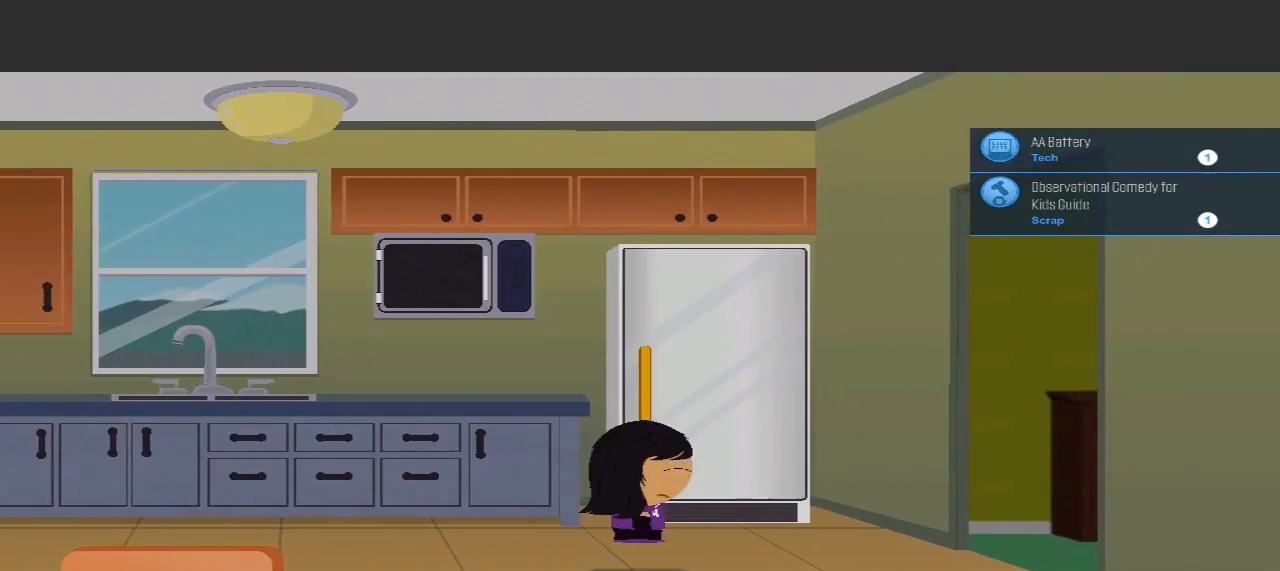
{"dt_ms": 500, "buttons": [], "left_stick": "center", "right_stick": "center"}
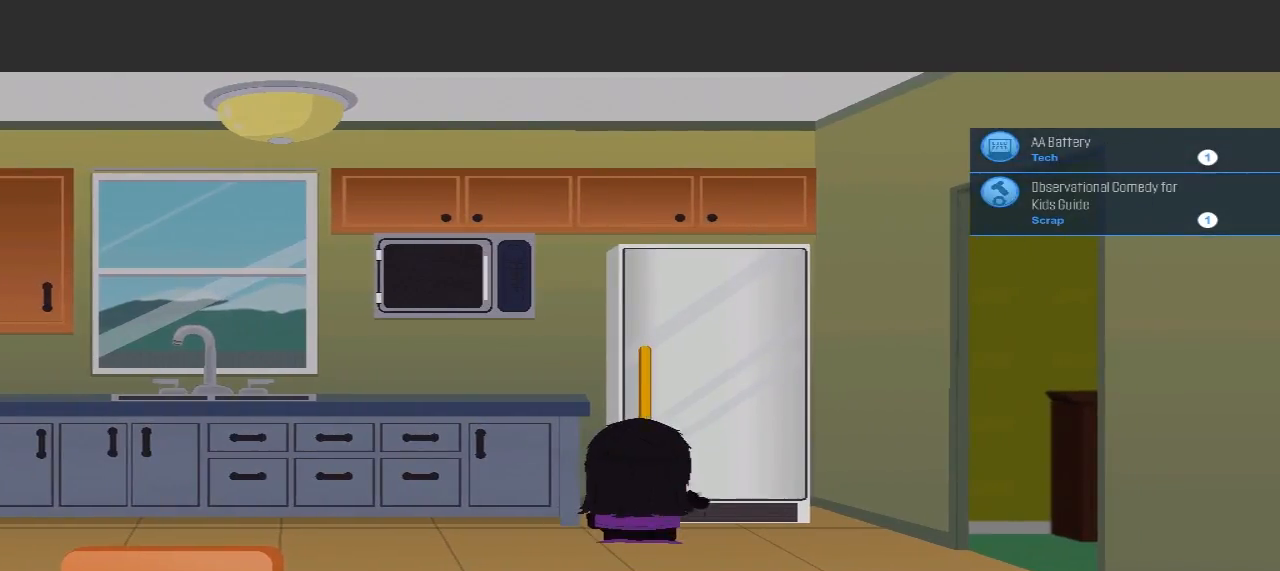
{"dt_ms": 500, "buttons": [], "left_stick": "center", "right_stick": "center", "events": []}
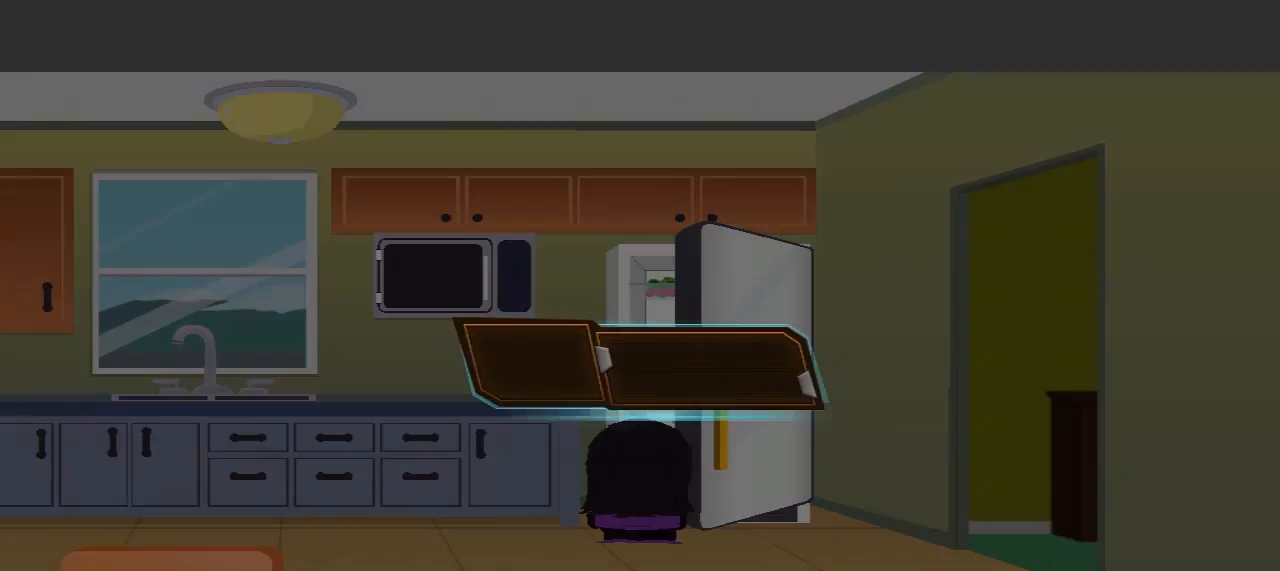
{"dt_ms": 500, "buttons": [], "left_stick": "center", "right_stick": "center", "events": []}
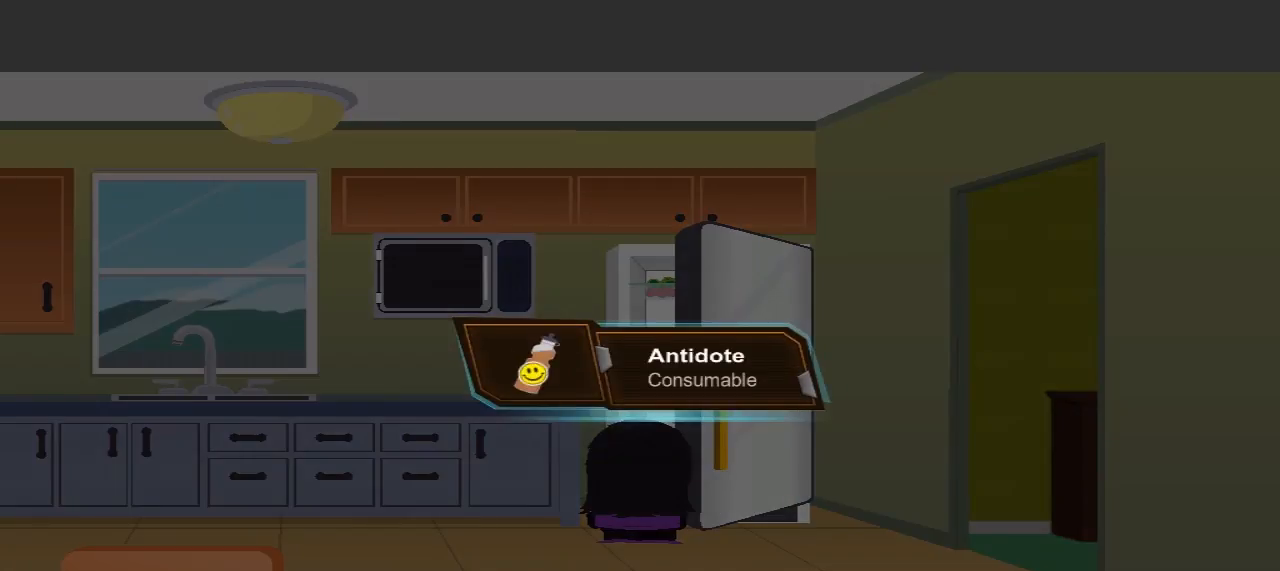
{"dt_ms": 1000, "buttons": [], "left_stick": "left", "right_stick": "center"}
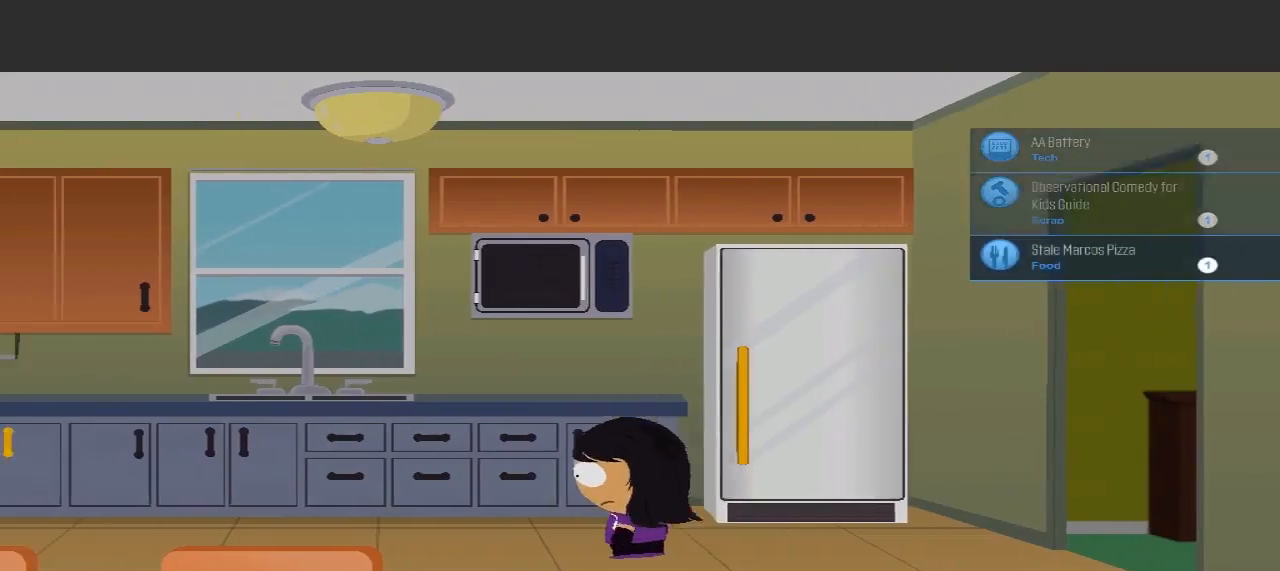
{"dt_ms": 500, "buttons": [], "left_stick": "left", "right_stick": "center"}
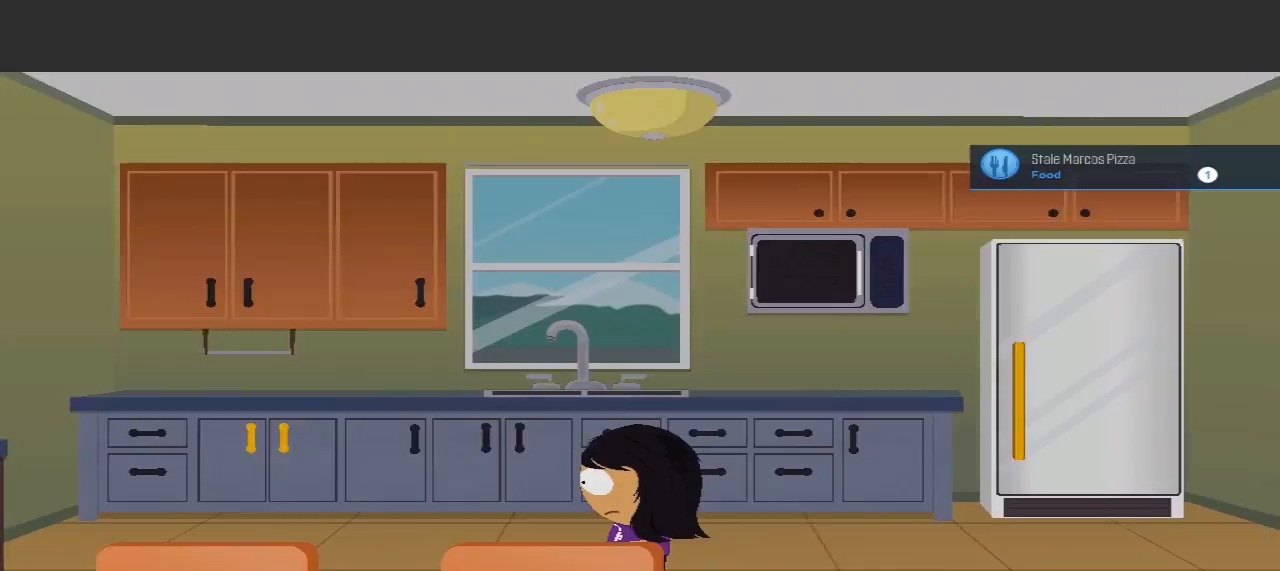
{"dt_ms": 500, "buttons": [], "left_stick": "left", "right_stick": "center", "events": []}